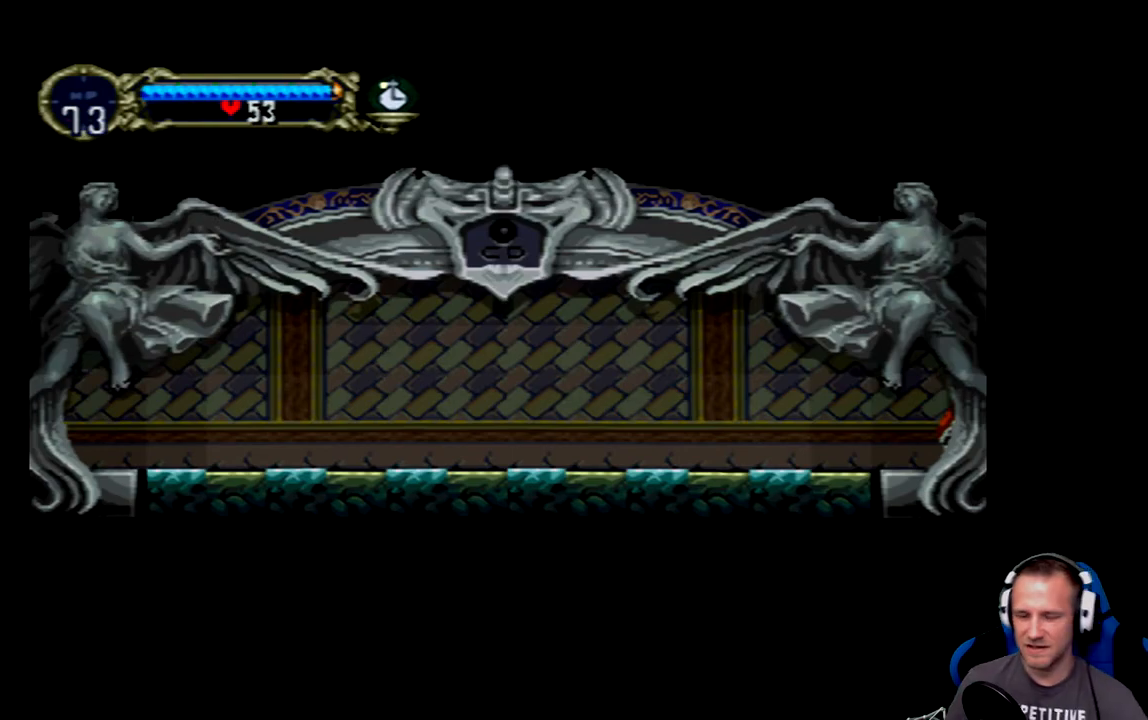
Gameplay with a controller (Xbox layout); each line is a JSON object with the inputs held at the frame after it. "events" lists button and stick changes between this image and that frame as [ms after this image, input, new state], when the widget could be followed in between. Not read: L3 R3 right_stick.
{"buttons": ["DPAD_RIGHT"], "left_stick": "center", "events": []}
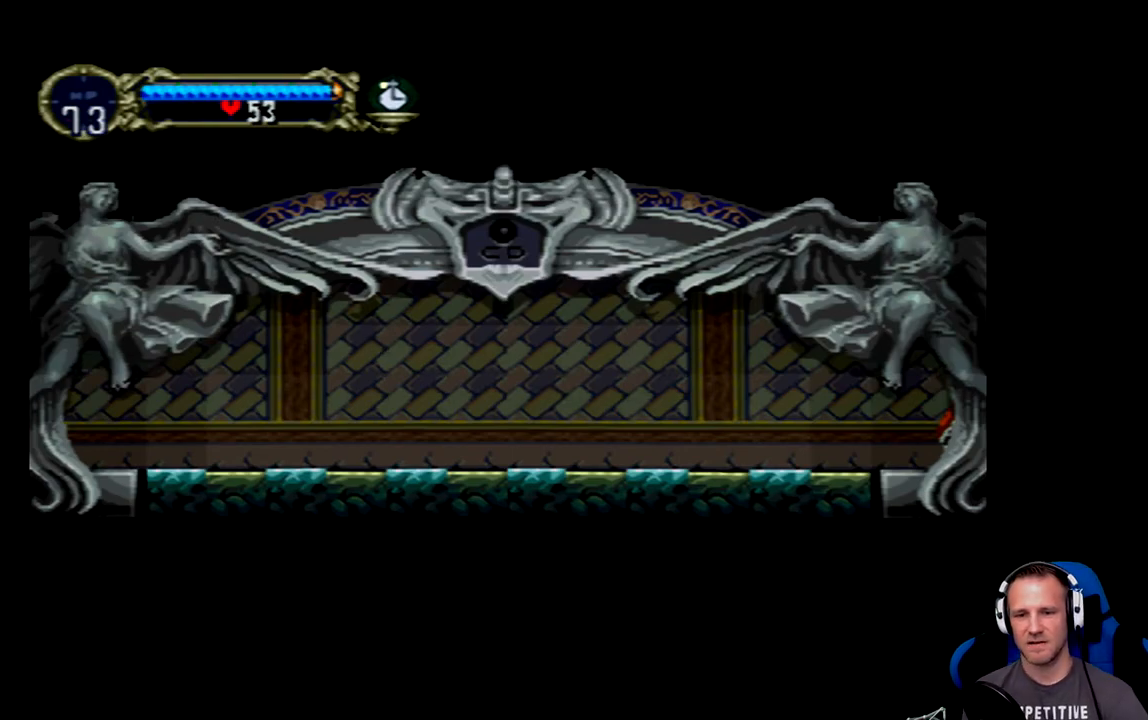
{"buttons": [], "left_stick": "center", "events": [[167, "DPAD_RIGHT", "up"]]}
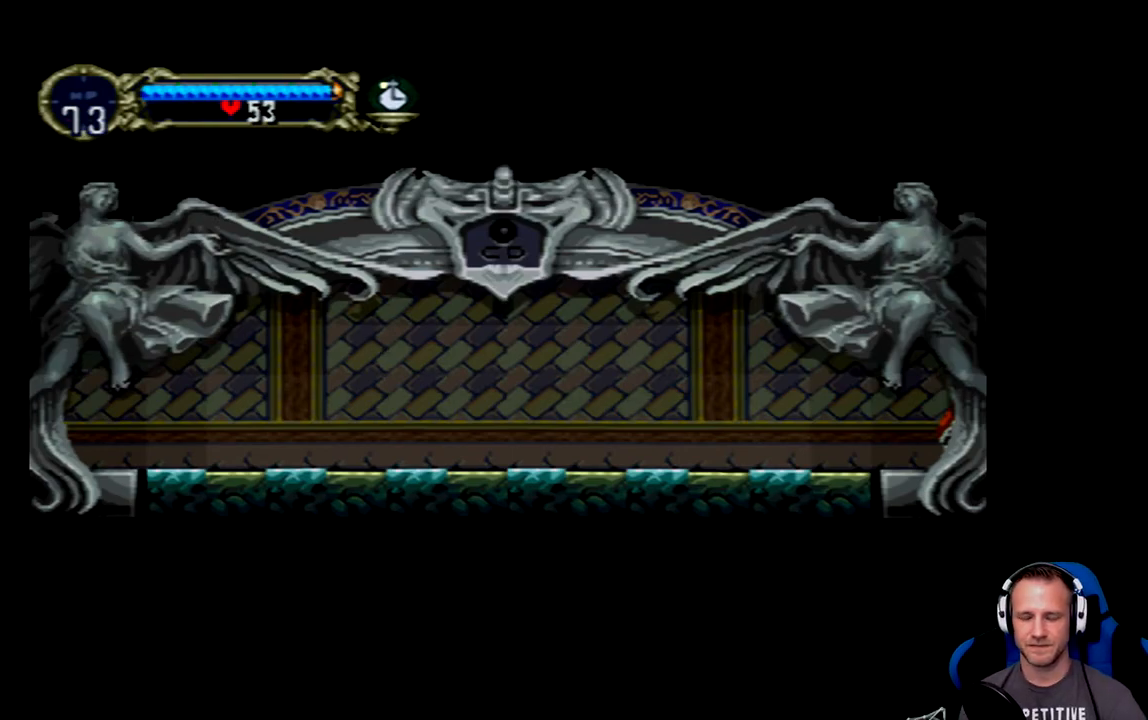
{"buttons": [], "left_stick": "center", "events": [[67, "DPAD_RIGHT", "down"], [283, "DPAD_RIGHT", "up"]]}
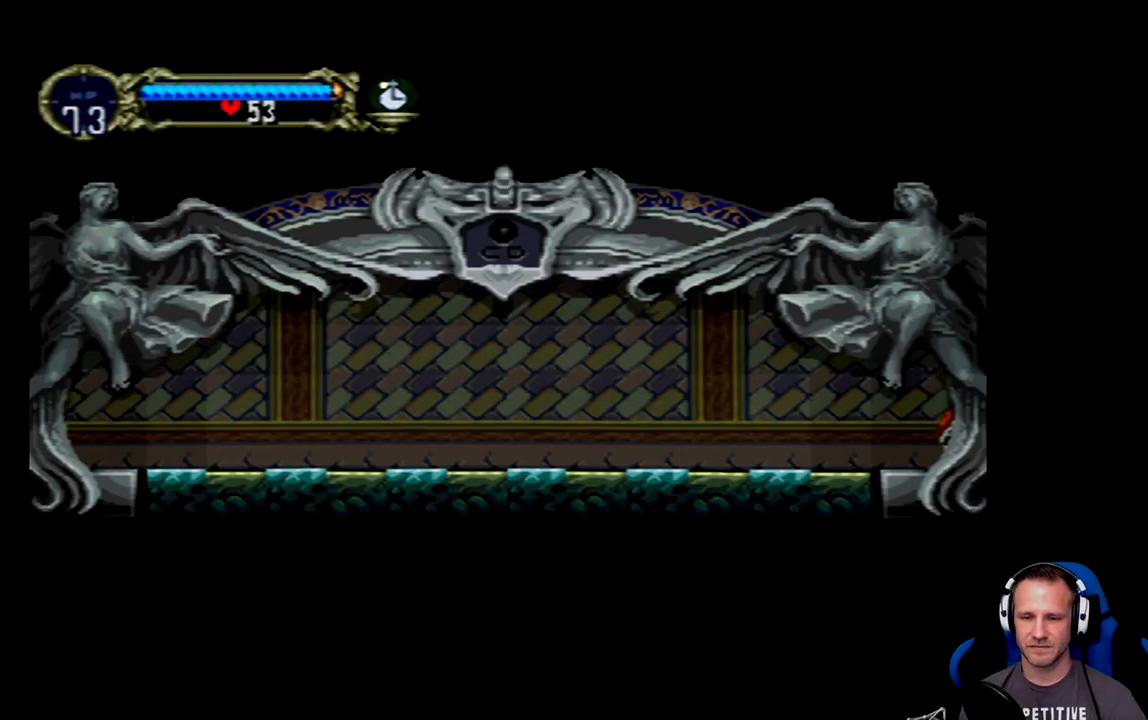
{"buttons": [], "left_stick": "center", "events": []}
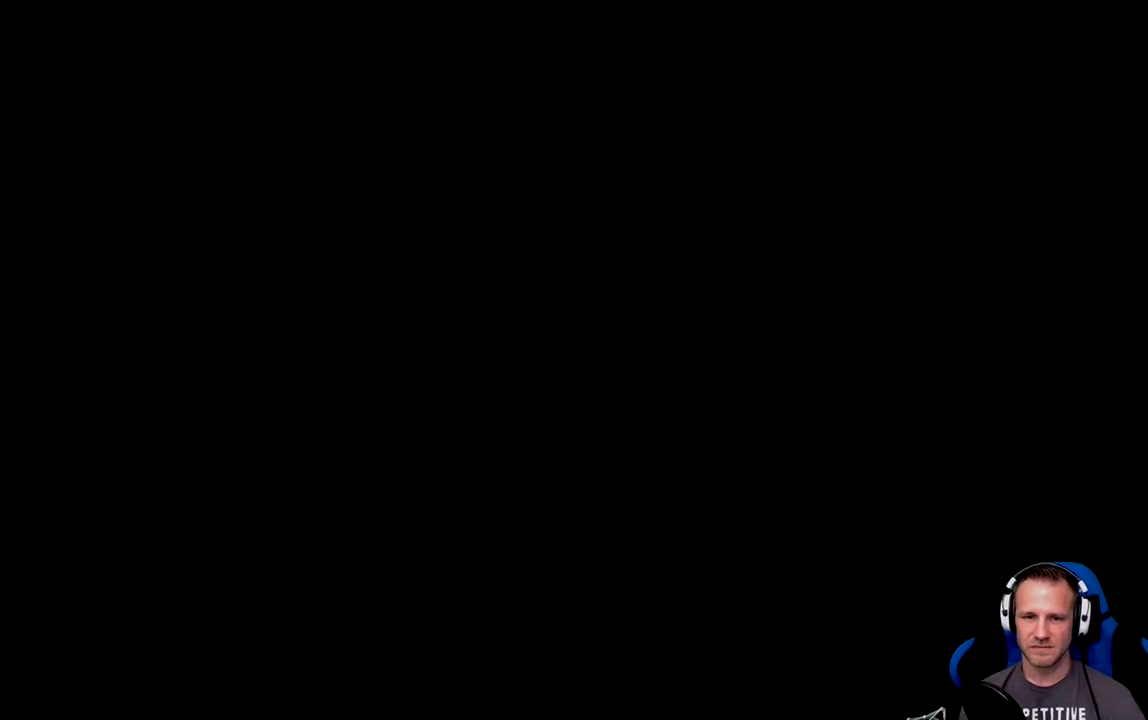
{"buttons": [], "left_stick": "center", "events": []}
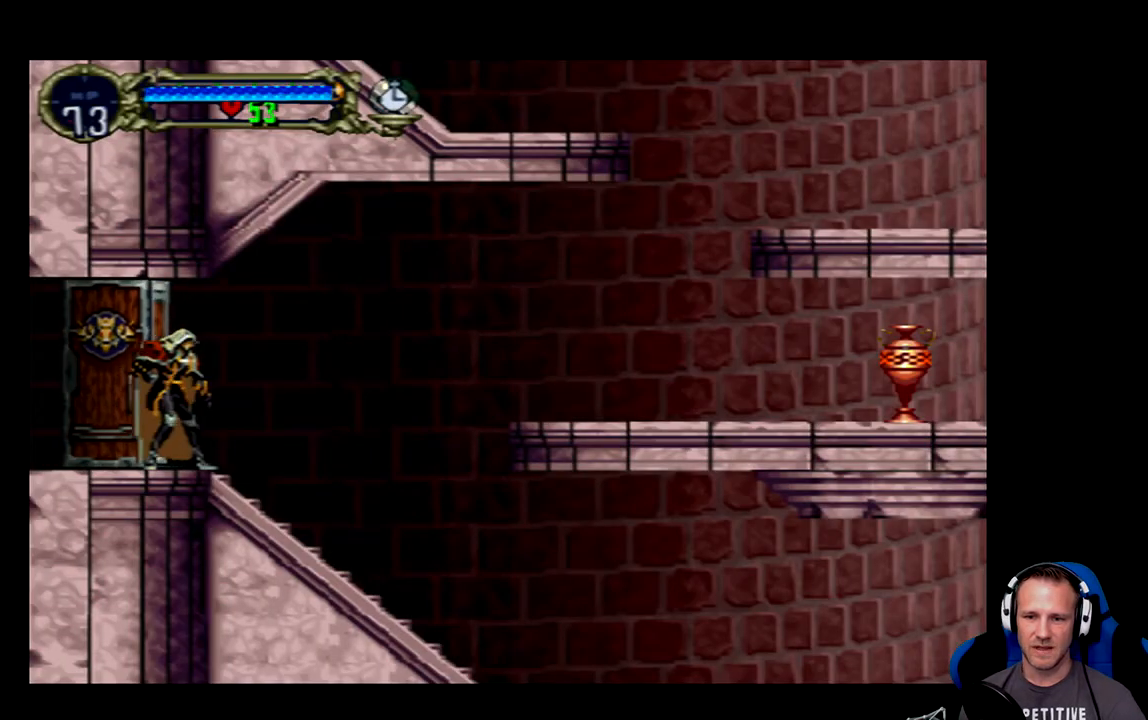
{"buttons": ["DPAD_RIGHT"], "left_stick": "center", "events": [[350, "DPAD_RIGHT", "down"]]}
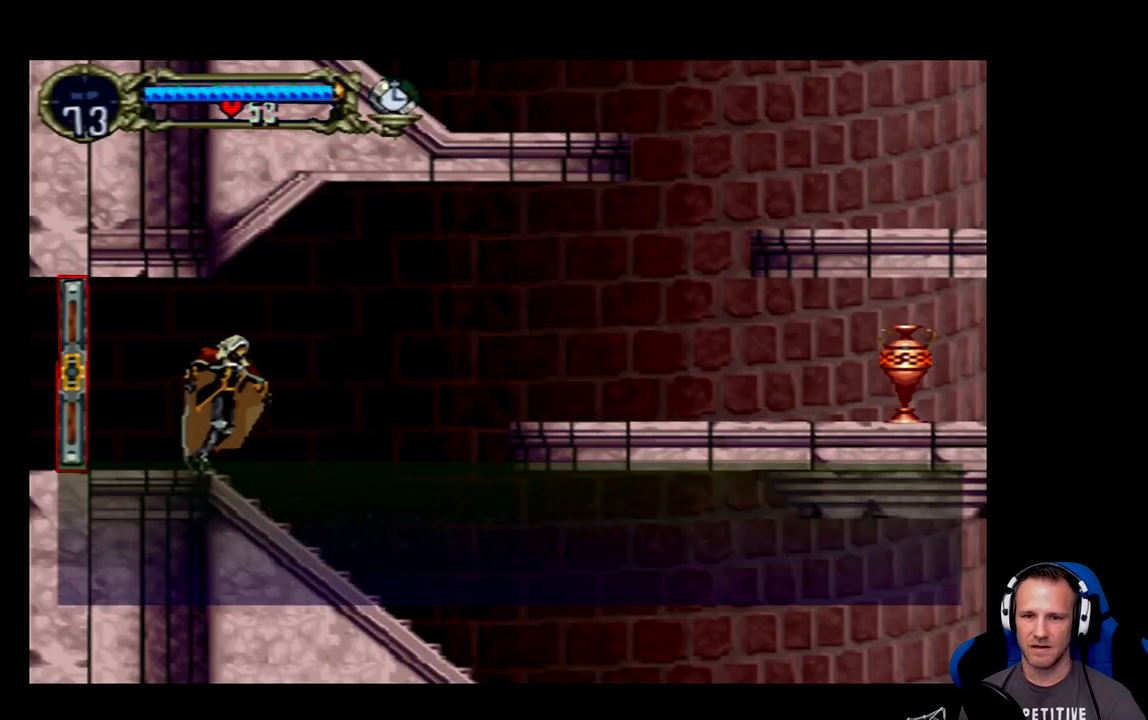
{"buttons": ["A", "DPAD_RIGHT"], "left_stick": "center", "events": [[67, "DPAD_RIGHT", "up"], [233, "DPAD_RIGHT", "down"], [367, "A", "down"]]}
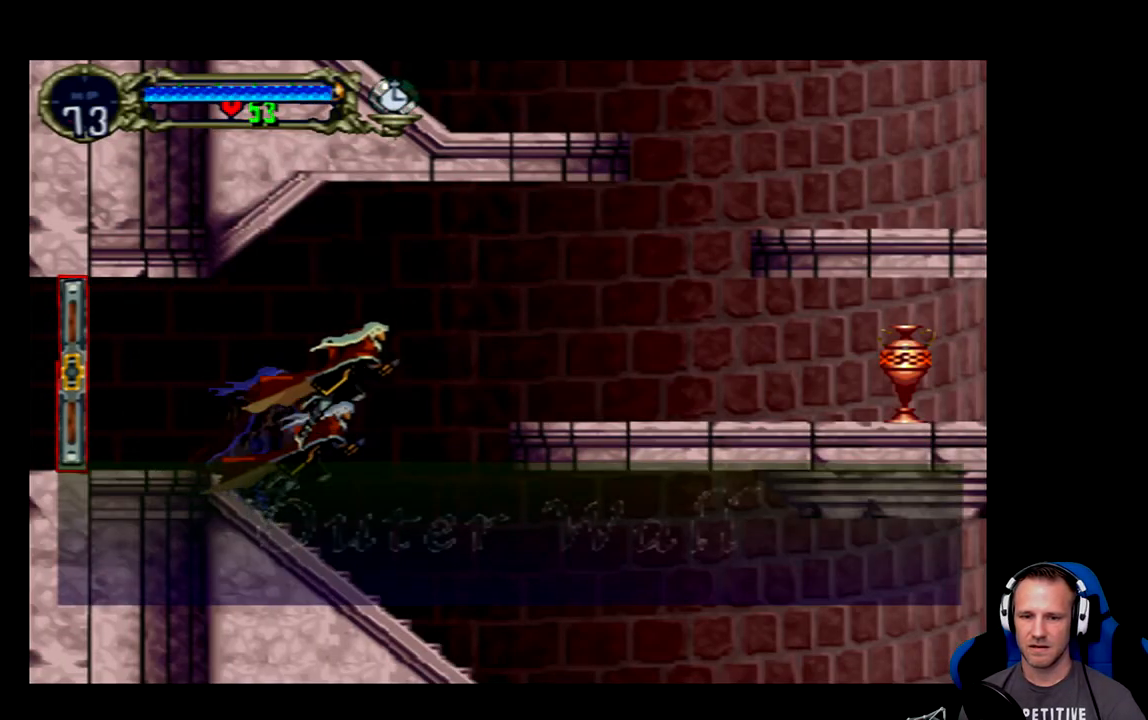
{"buttons": ["DPAD_RIGHT"], "left_stick": "center", "events": [[500, "A", "up"]]}
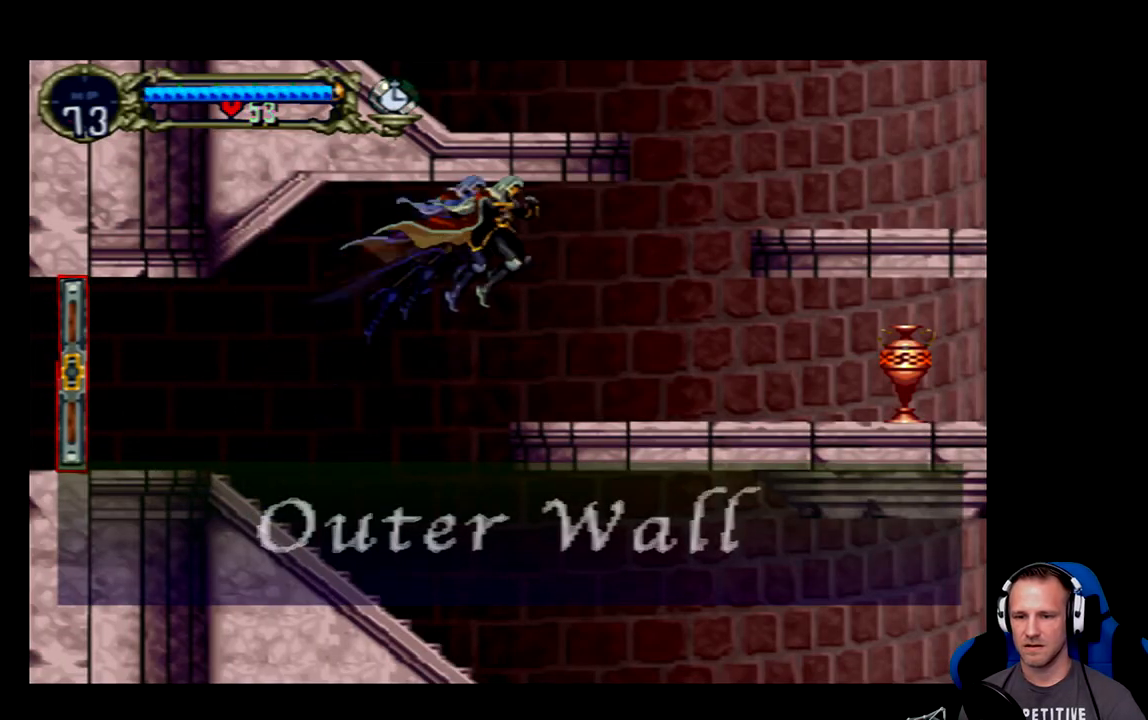
{"buttons": ["DPAD_RIGHT"], "left_stick": "center", "events": []}
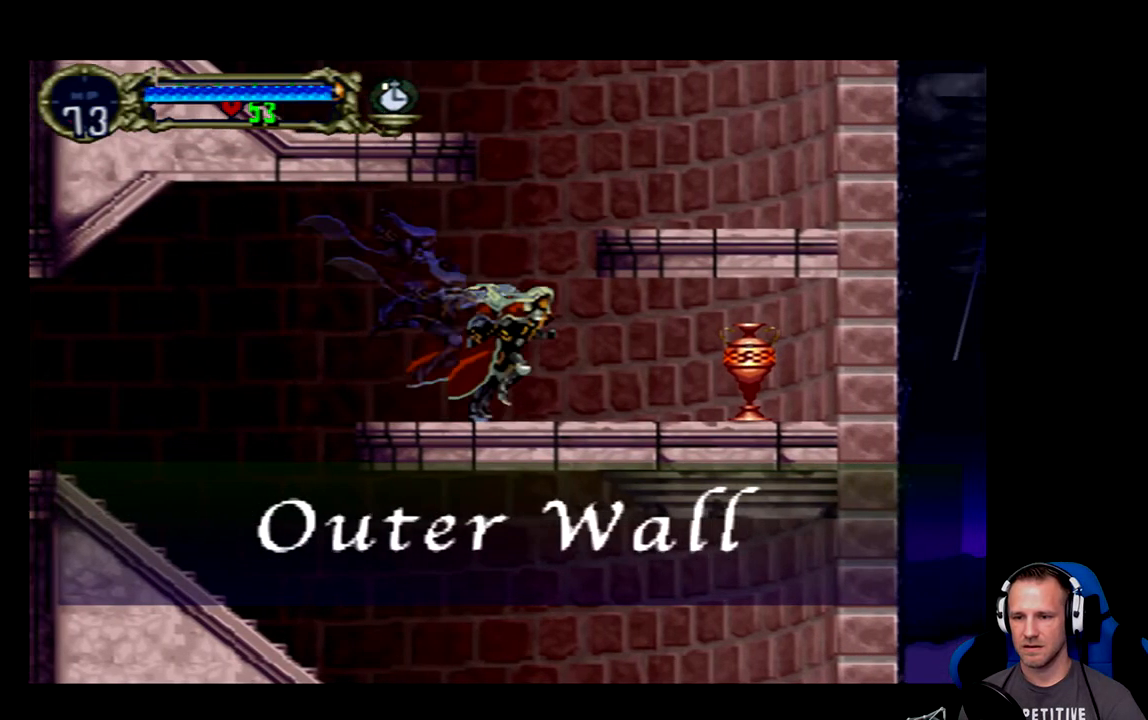
{"buttons": [], "left_stick": "center", "events": [[183, "X", "down"], [317, "DPAD_RIGHT", "up"], [317, "X", "up"]]}
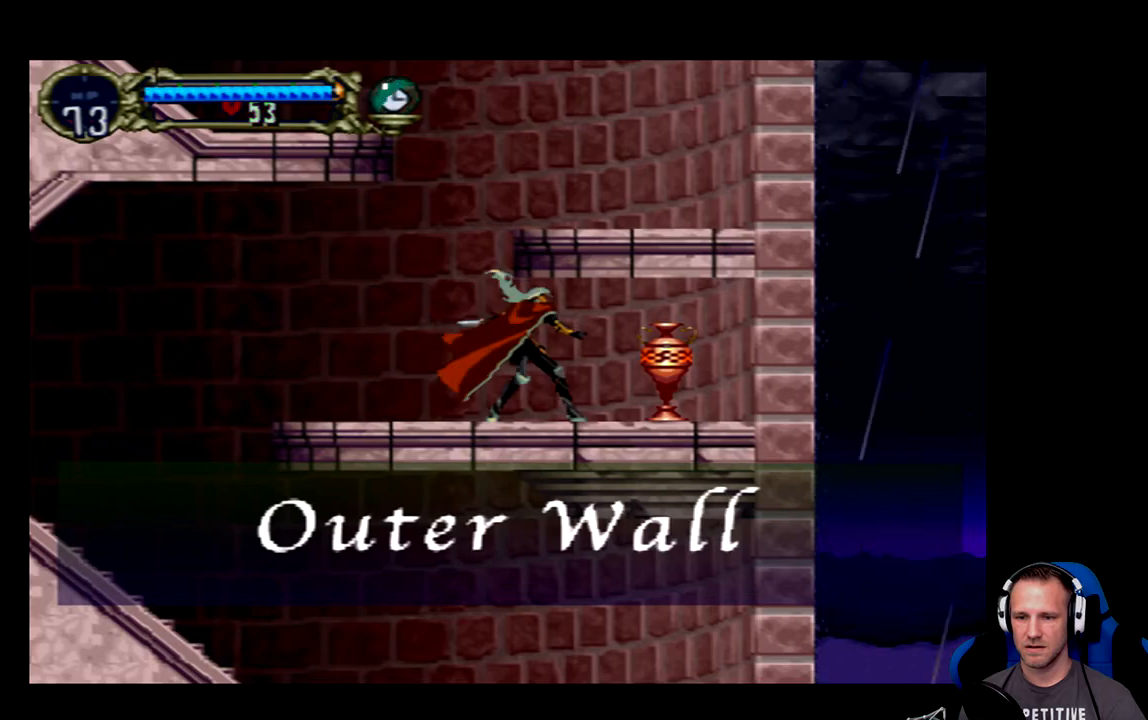
{"buttons": ["X", "DPAD_DOWN"], "left_stick": "center", "events": [[150, "DPAD_RIGHT", "down"], [317, "DPAD_RIGHT", "up"], [450, "DPAD_DOWN", "down"], [483, "X", "down"]]}
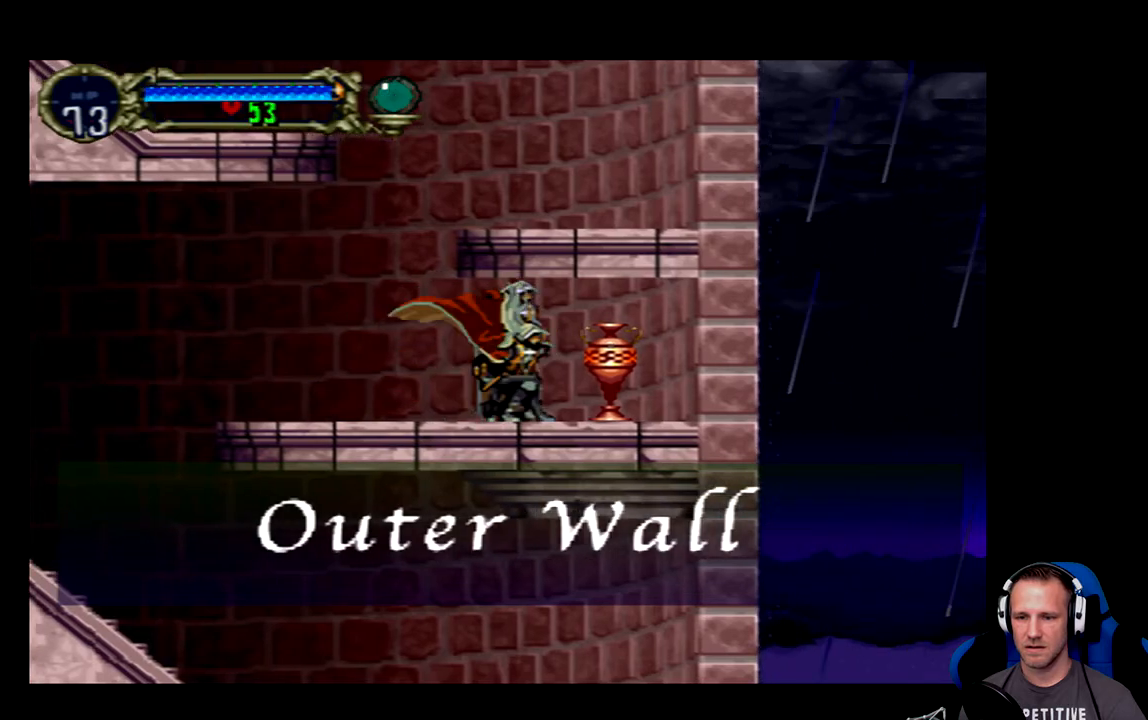
{"buttons": [], "left_stick": "center", "events": [[117, "X", "up"], [317, "DPAD_DOWN", "up"]]}
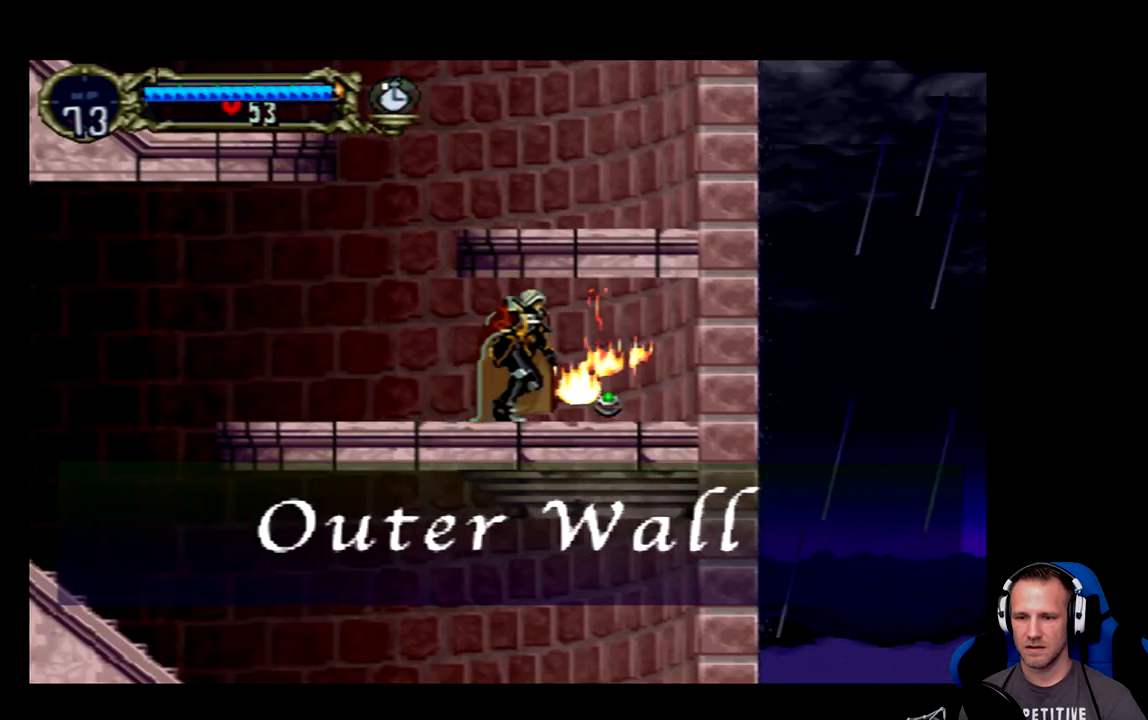
{"buttons": [], "left_stick": "center", "events": [[83, "DPAD_RIGHT", "down"], [167, "DPAD_RIGHT", "up"]]}
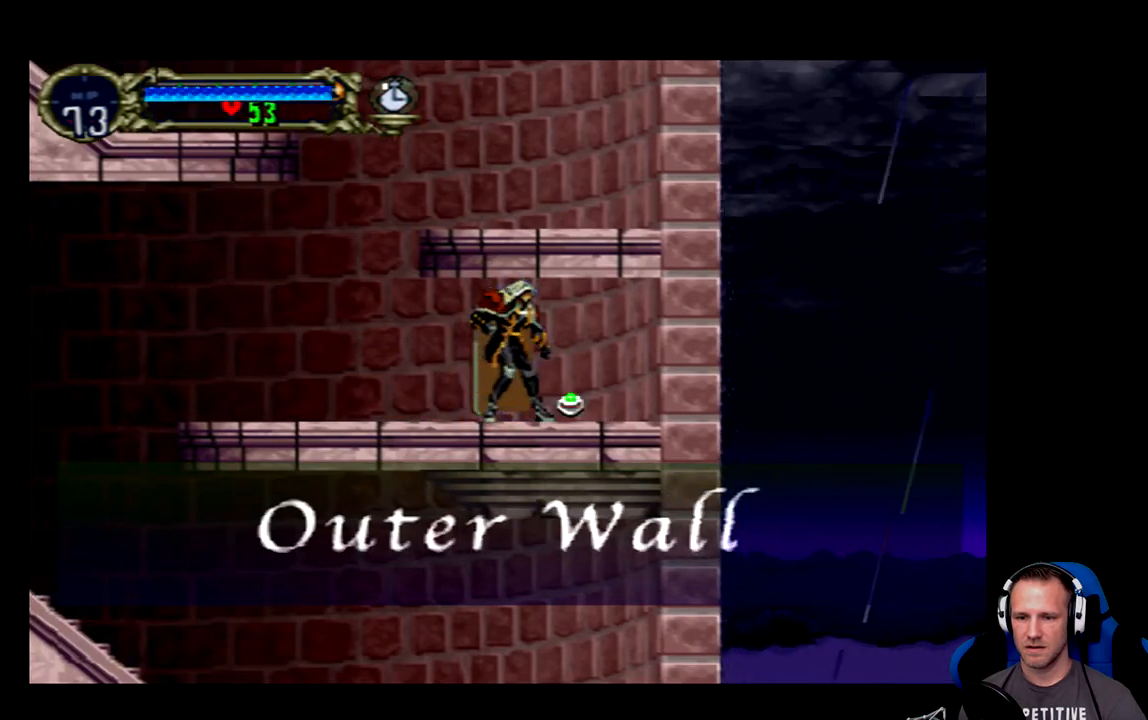
{"buttons": [], "left_stick": "center", "events": [[200, "DPAD_RIGHT", "down"], [400, "DPAD_RIGHT", "up"]]}
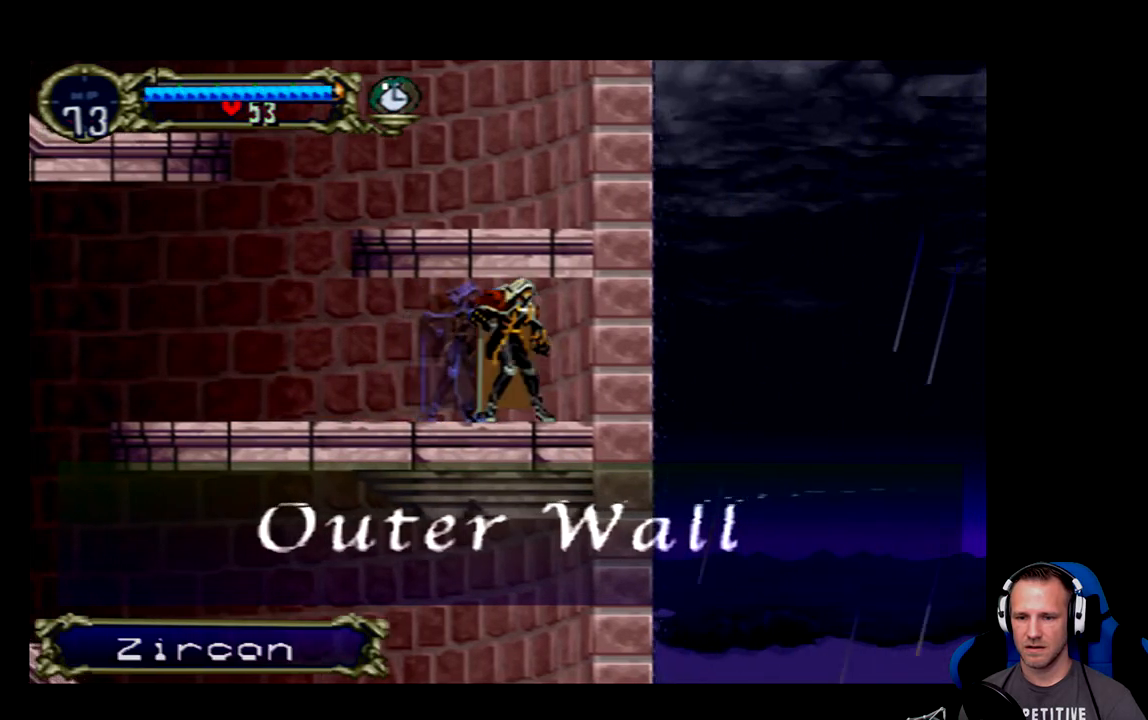
{"buttons": [], "left_stick": "center", "events": [[133, "DPAD_LEFT", "down"], [367, "DPAD_LEFT", "up"]]}
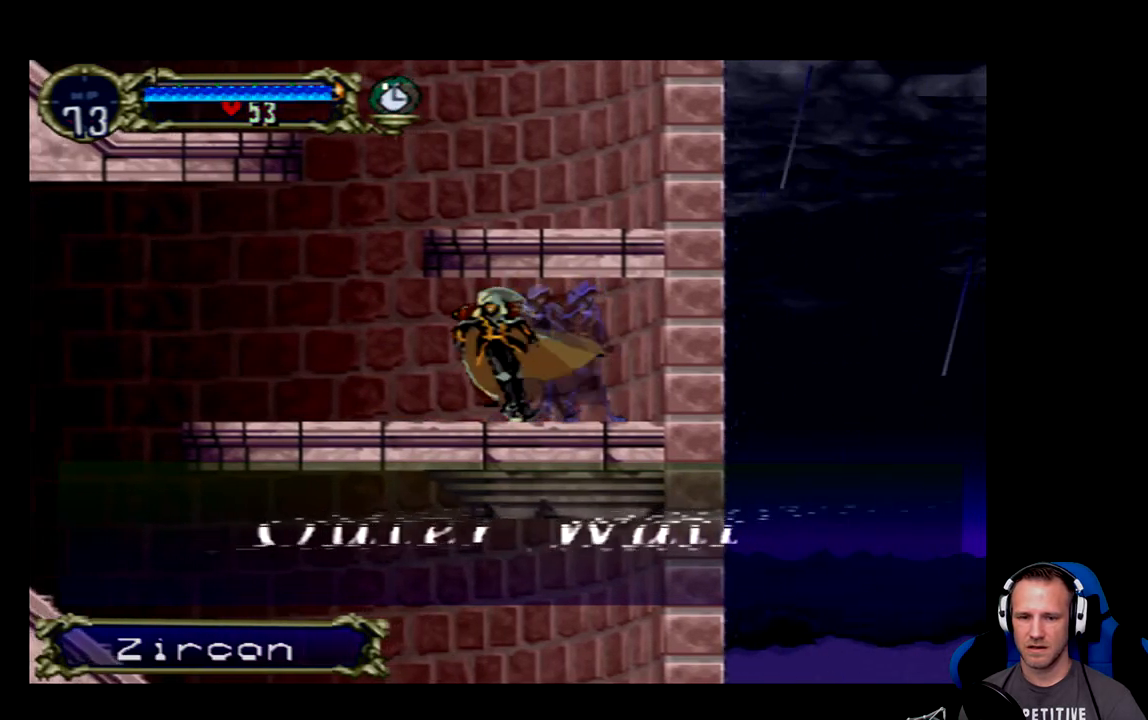
{"buttons": [], "left_stick": "center", "events": []}
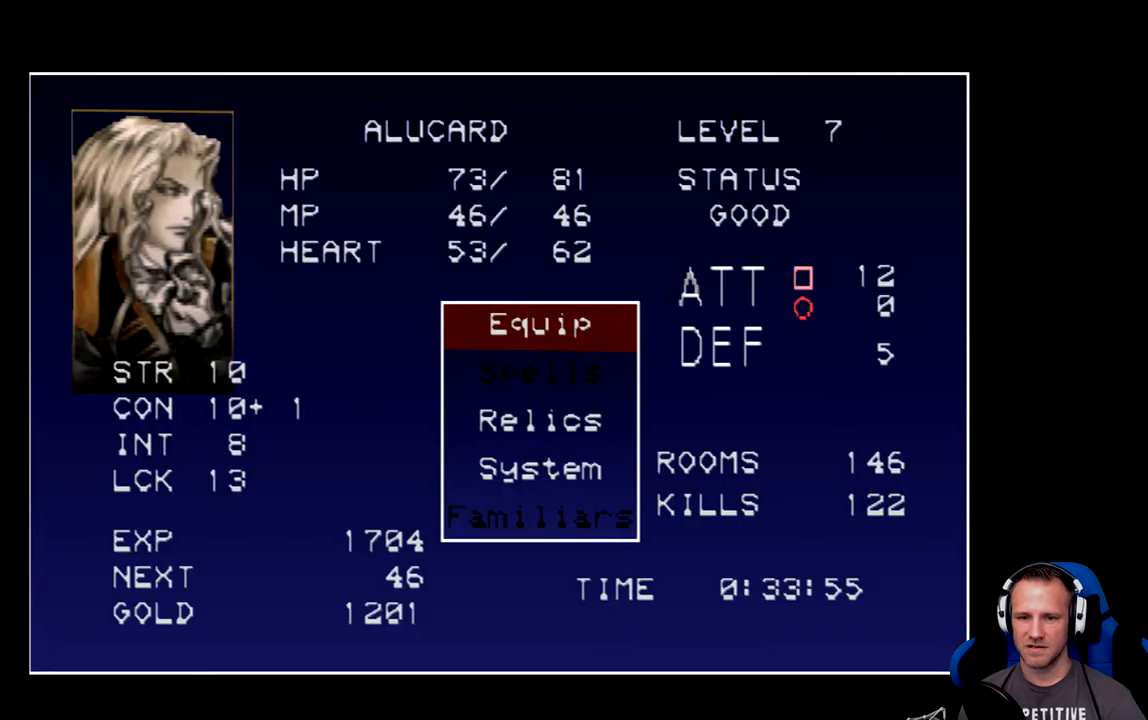
{"buttons": ["A"], "left_stick": "center", "events": [[483, "A", "down"]]}
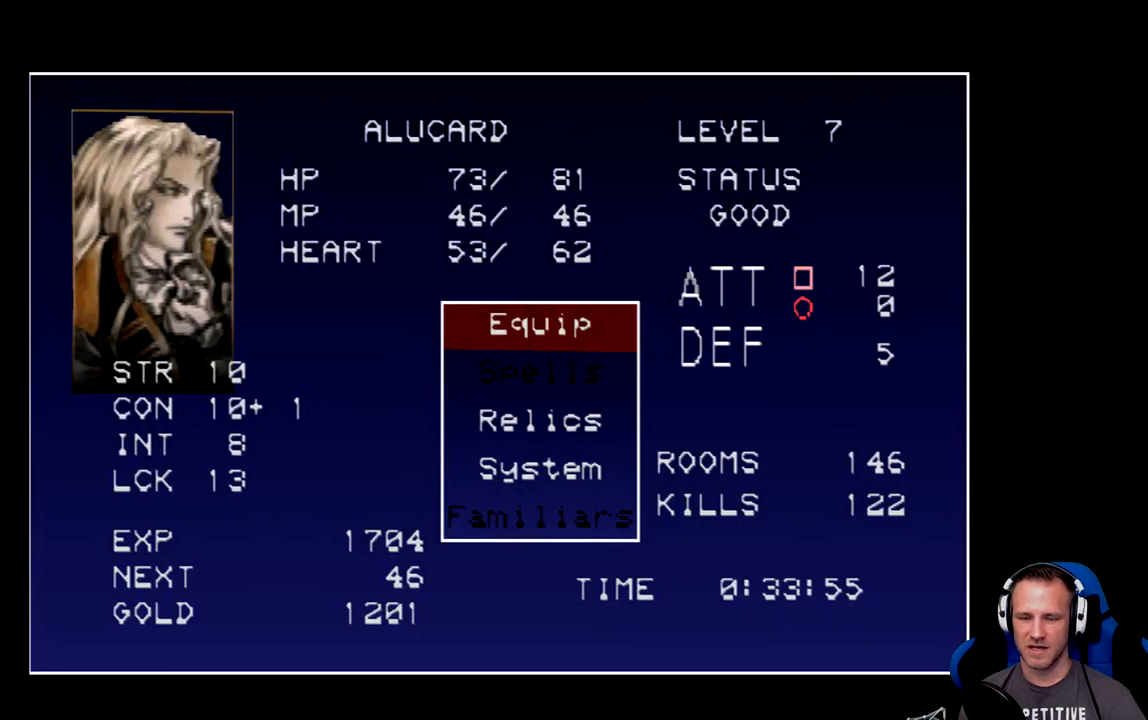
{"buttons": [], "left_stick": "center", "events": [[83, "A", "up"]]}
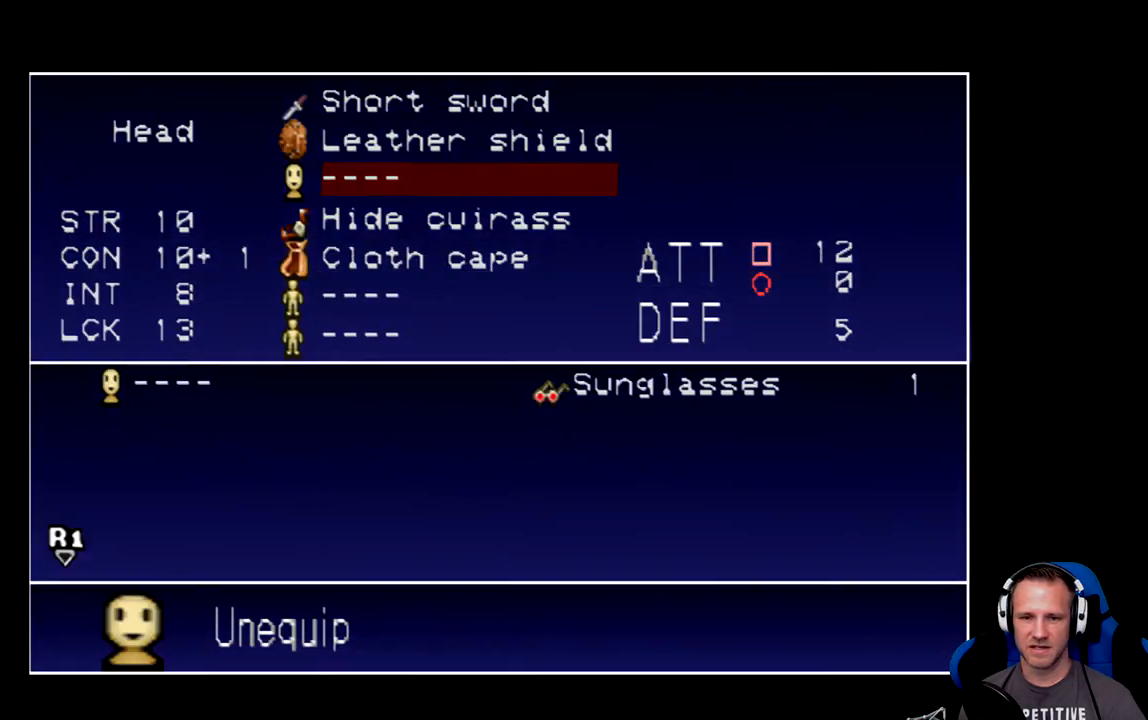
{"buttons": [], "left_stick": "center", "events": []}
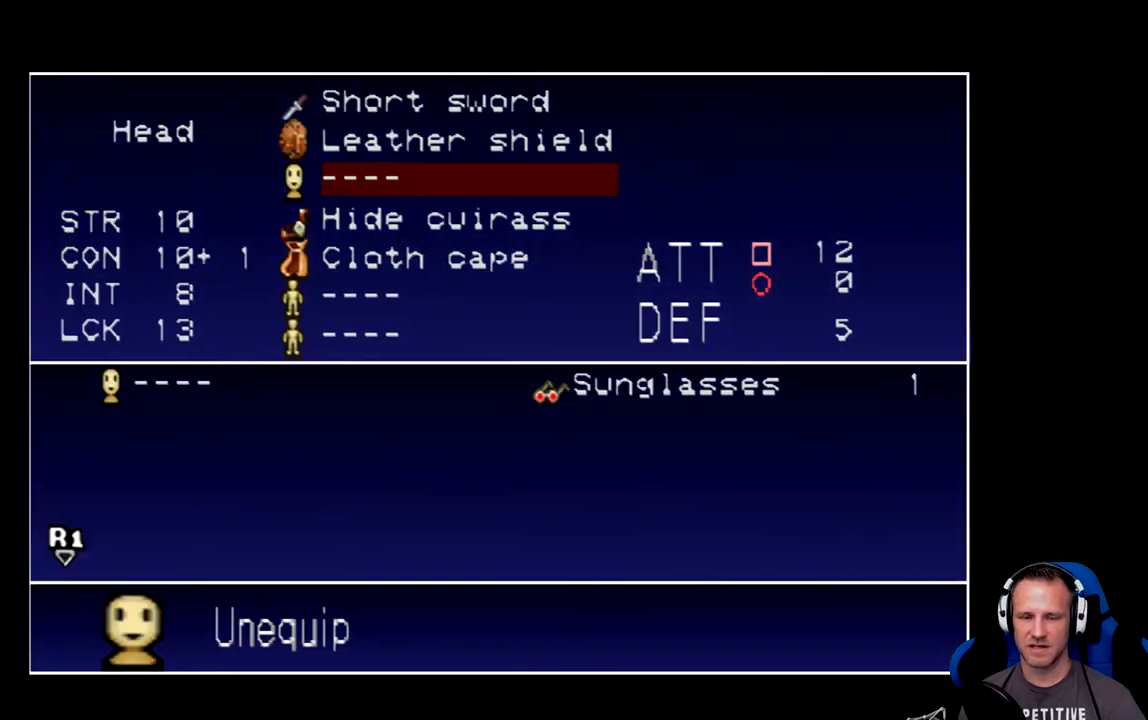
{"buttons": [], "left_stick": "center", "events": []}
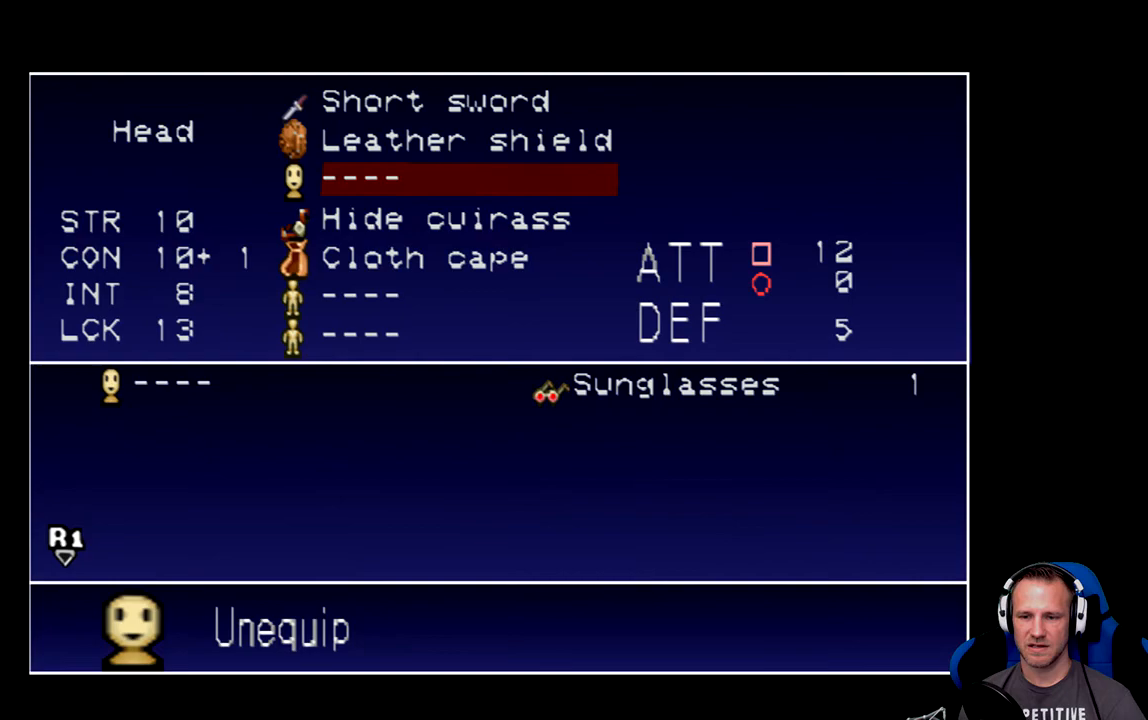
{"buttons": [], "left_stick": "center", "events": [[267, "DPAD_DOWN", "down"], [433, "DPAD_DOWN", "up"]]}
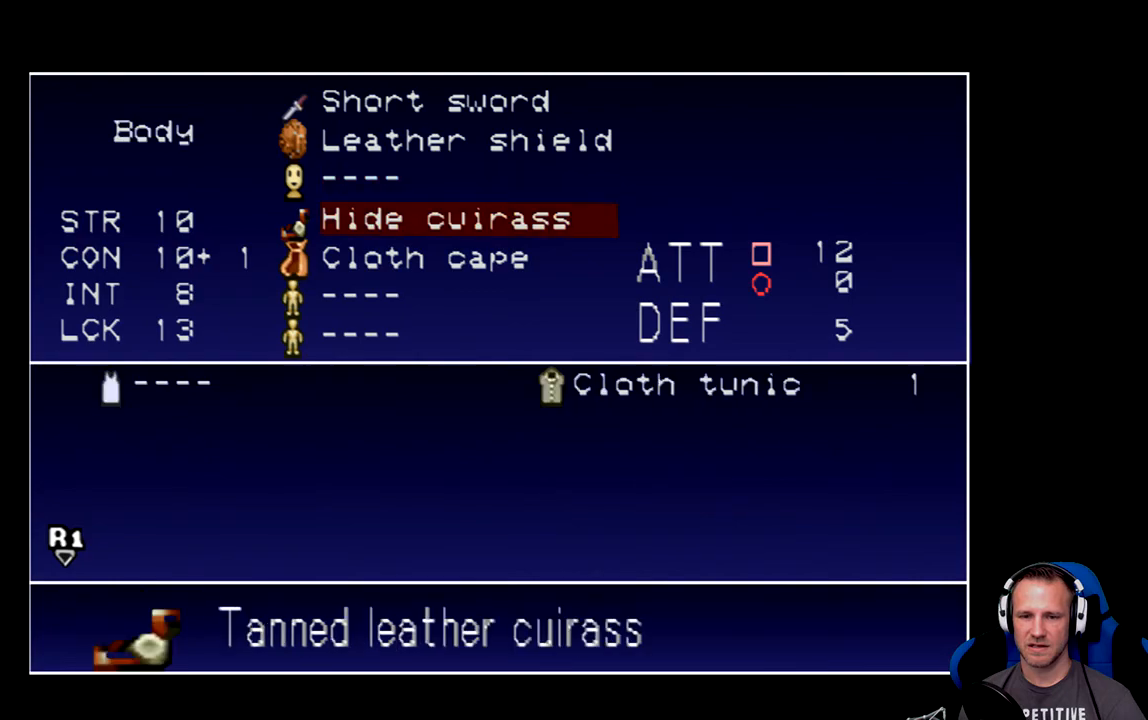
{"buttons": [], "left_stick": "center", "events": [[200, "DPAD_DOWN", "down"], [367, "DPAD_DOWN", "up"]]}
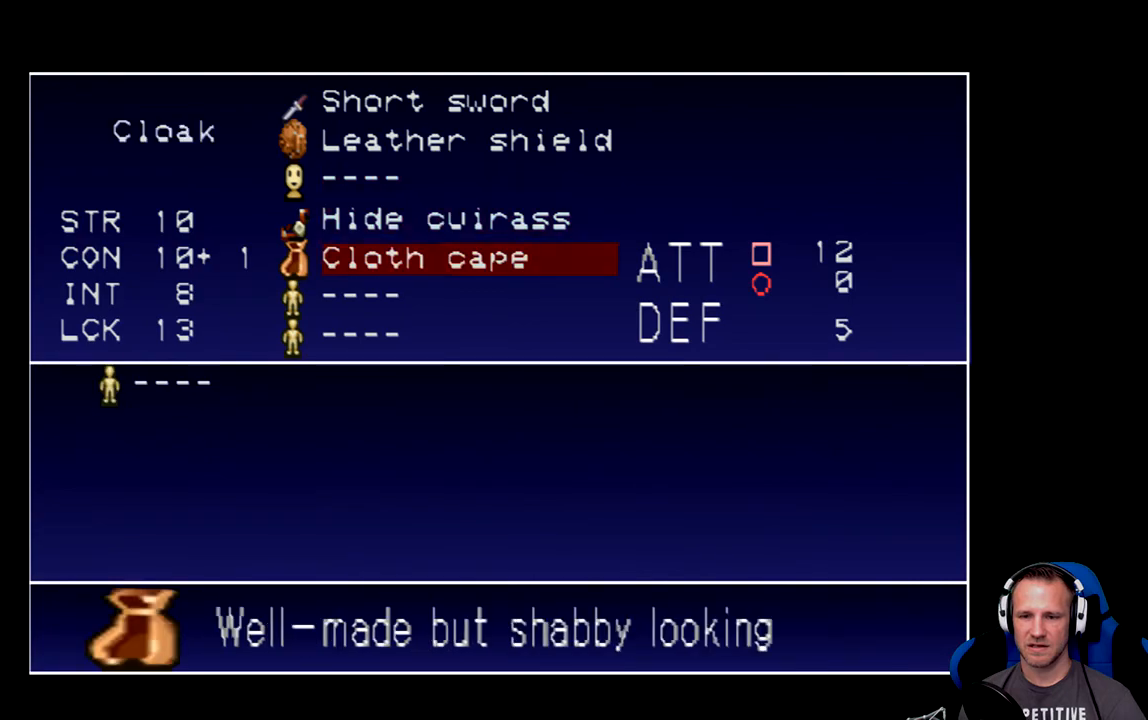
{"buttons": [], "left_stick": "center", "events": [[217, "DPAD_DOWN", "down"], [350, "DPAD_DOWN", "up"]]}
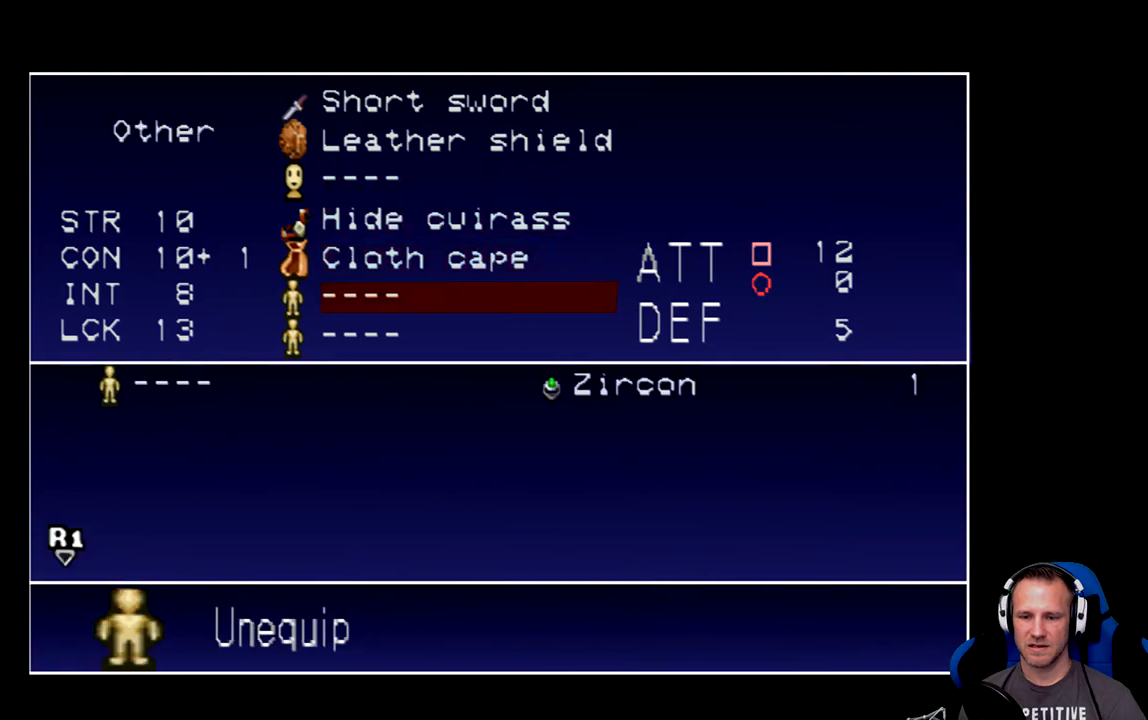
{"buttons": [], "left_stick": "center", "events": [[250, "A", "down"], [417, "A", "up"]]}
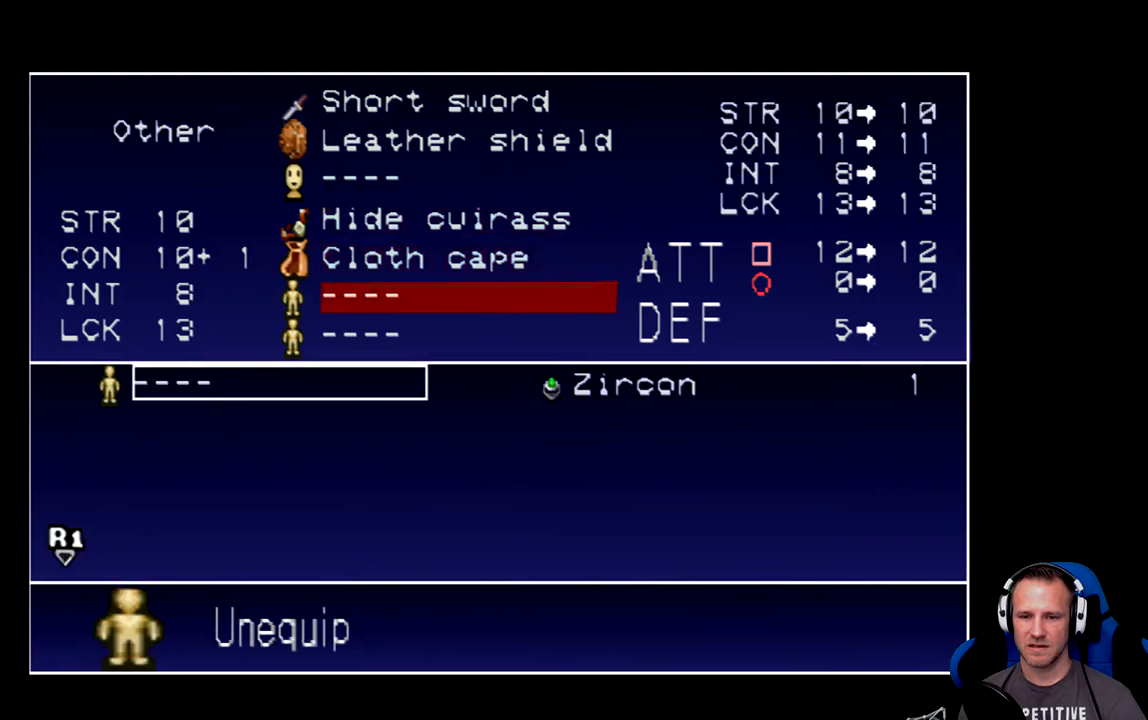
{"buttons": [], "left_stick": "center", "events": [[350, "DPAD_RIGHT", "down"], [483, "DPAD_RIGHT", "up"]]}
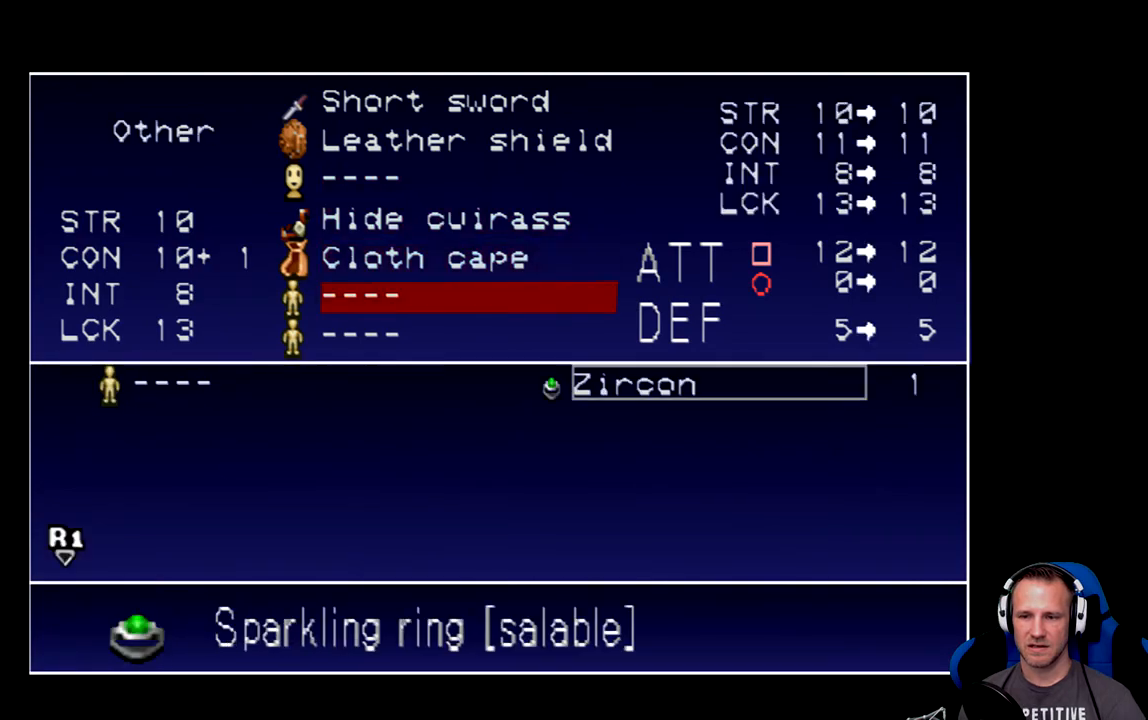
{"buttons": [], "left_stick": "center", "events": []}
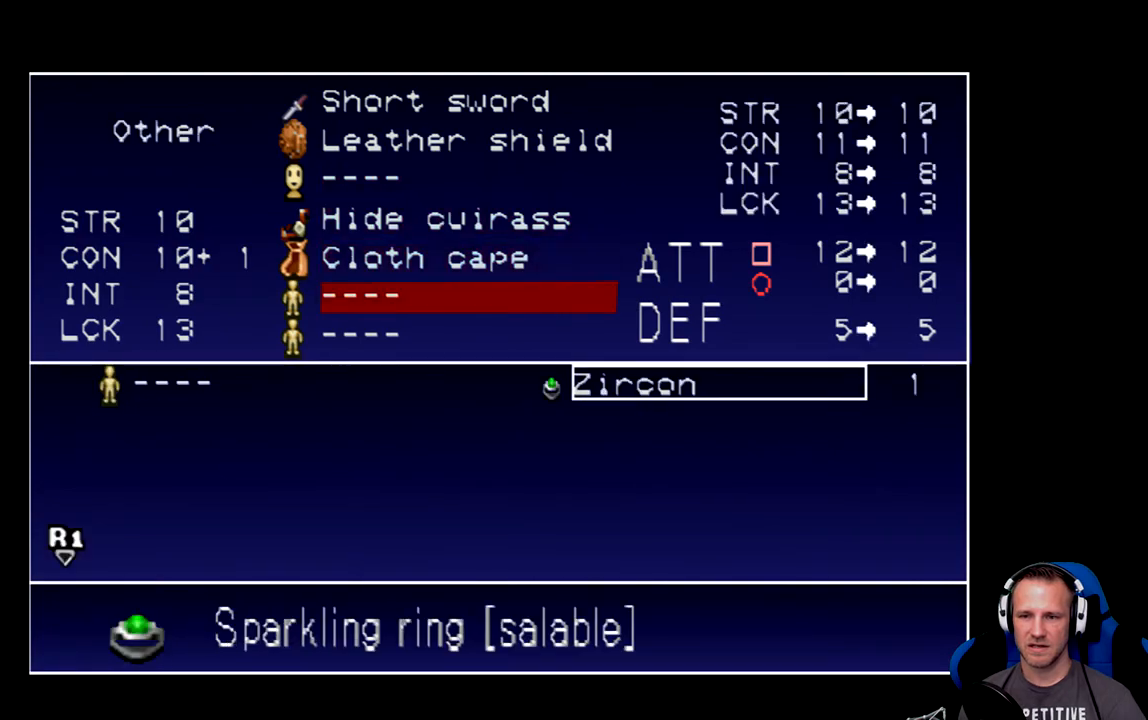
{"buttons": [], "left_stick": "center", "events": []}
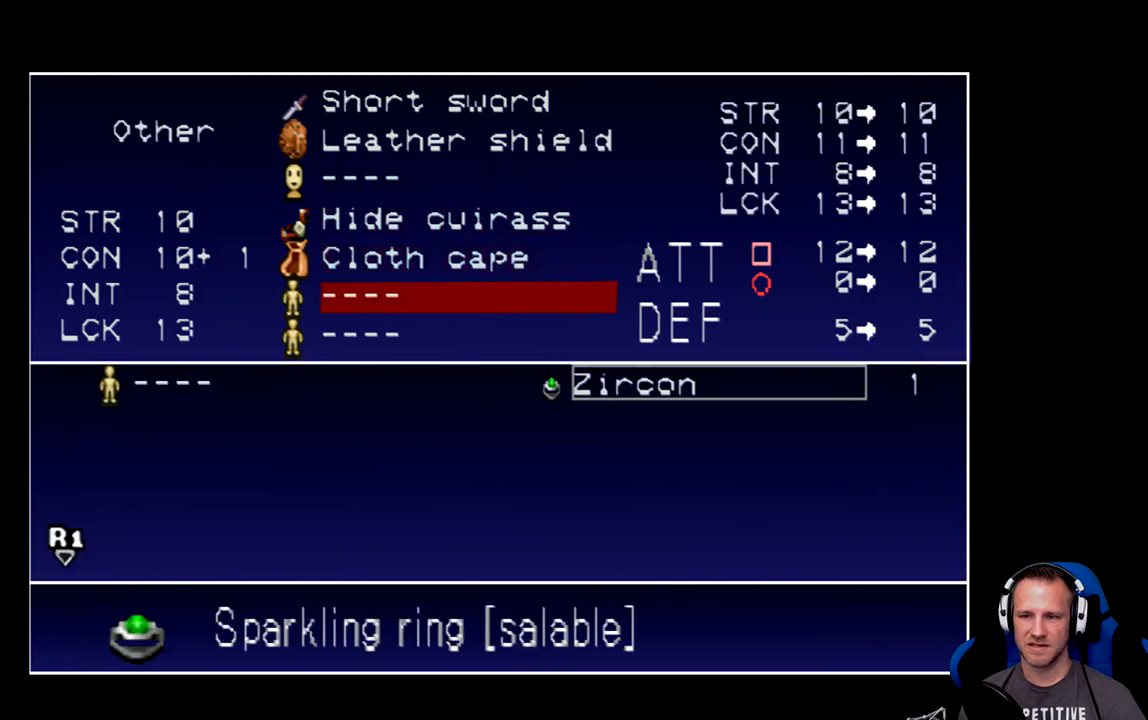
{"buttons": [], "left_stick": "center", "events": []}
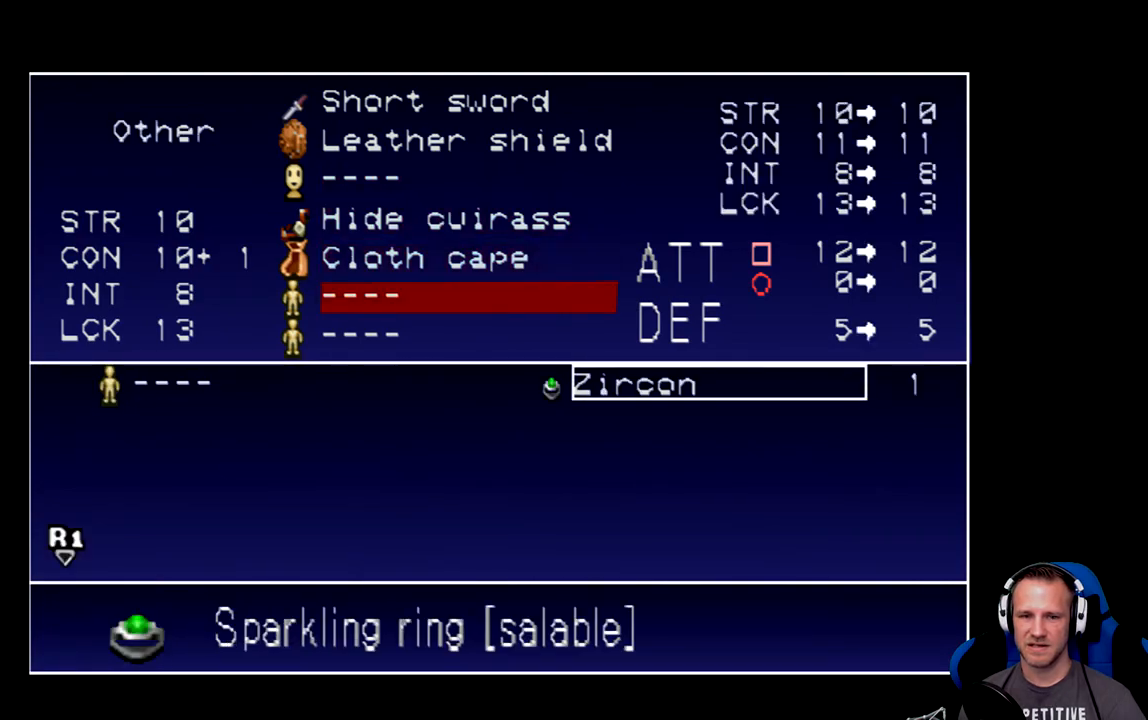
{"buttons": [], "left_stick": "center", "events": []}
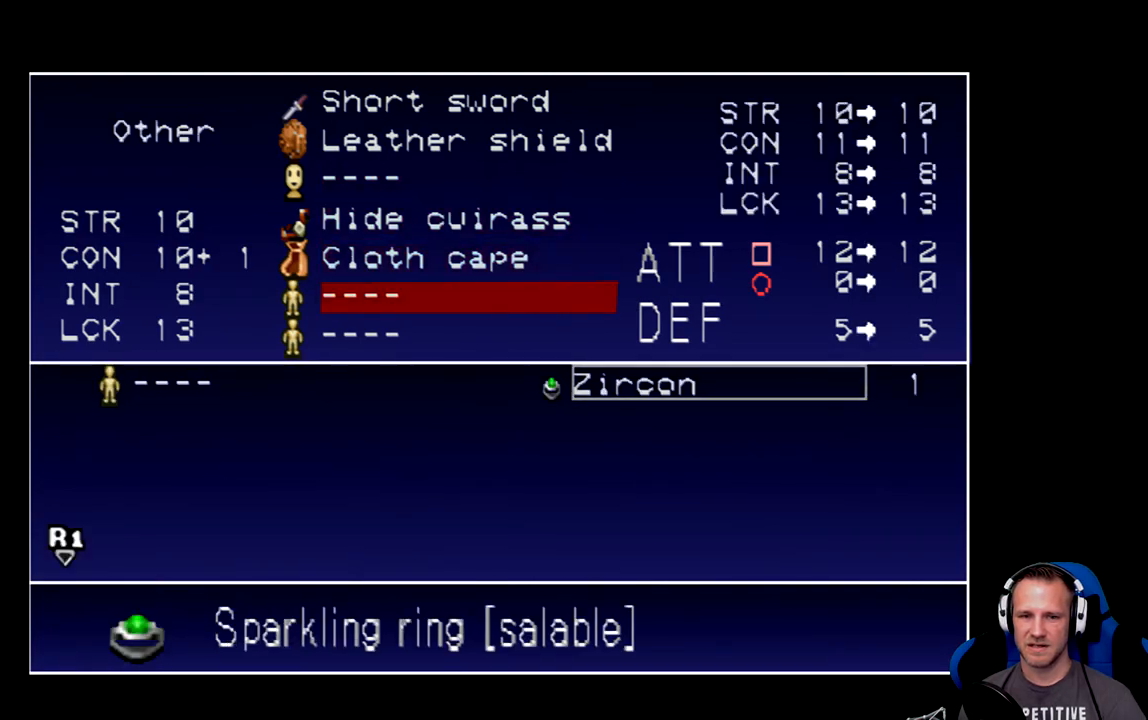
{"buttons": [], "left_stick": "center", "events": []}